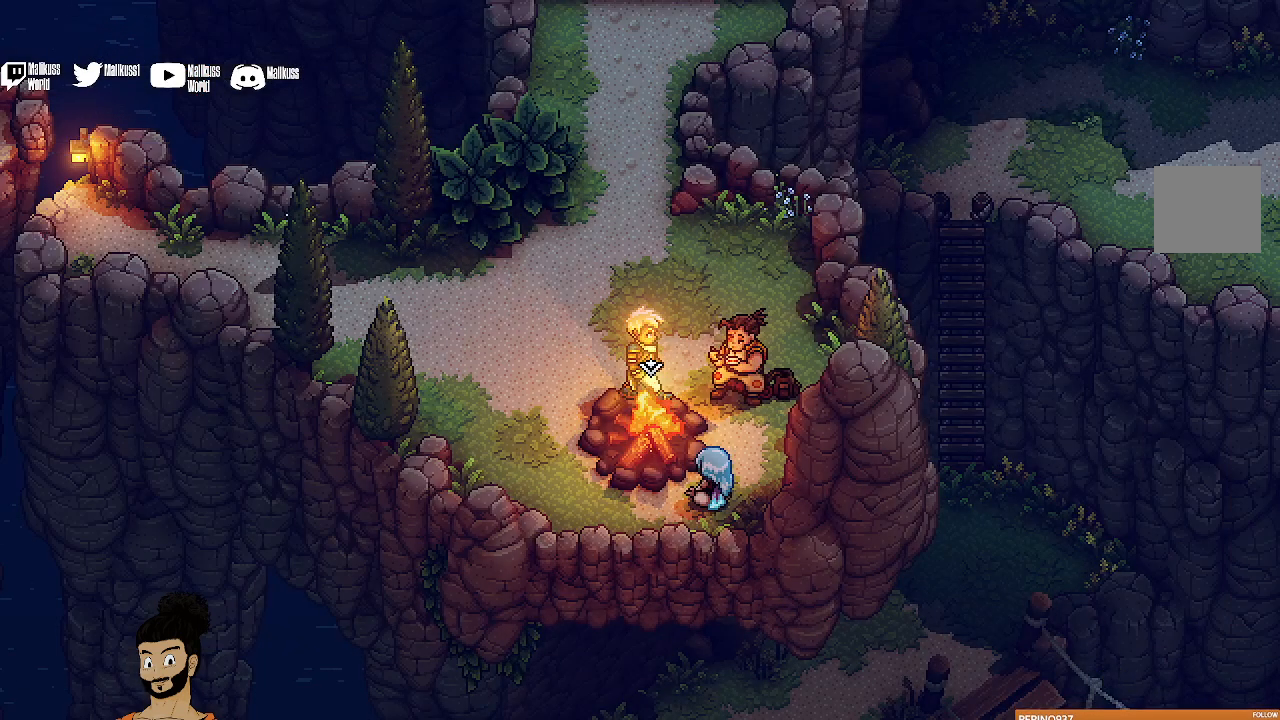
Gameplay with a controller (Xbox layout); each line is a JSON object with the inputs held at the frame after it. "events" lists button and stick changes between this image and that frame as [ms after this image, input, new state], when the widget could be followed in between. Not read: right_stick.
{"buttons": ["A"], "left_stick": "center", "events": [[33, "left_stick", "right"], [333, "left_stick", "center"], [367, "A", "down"]]}
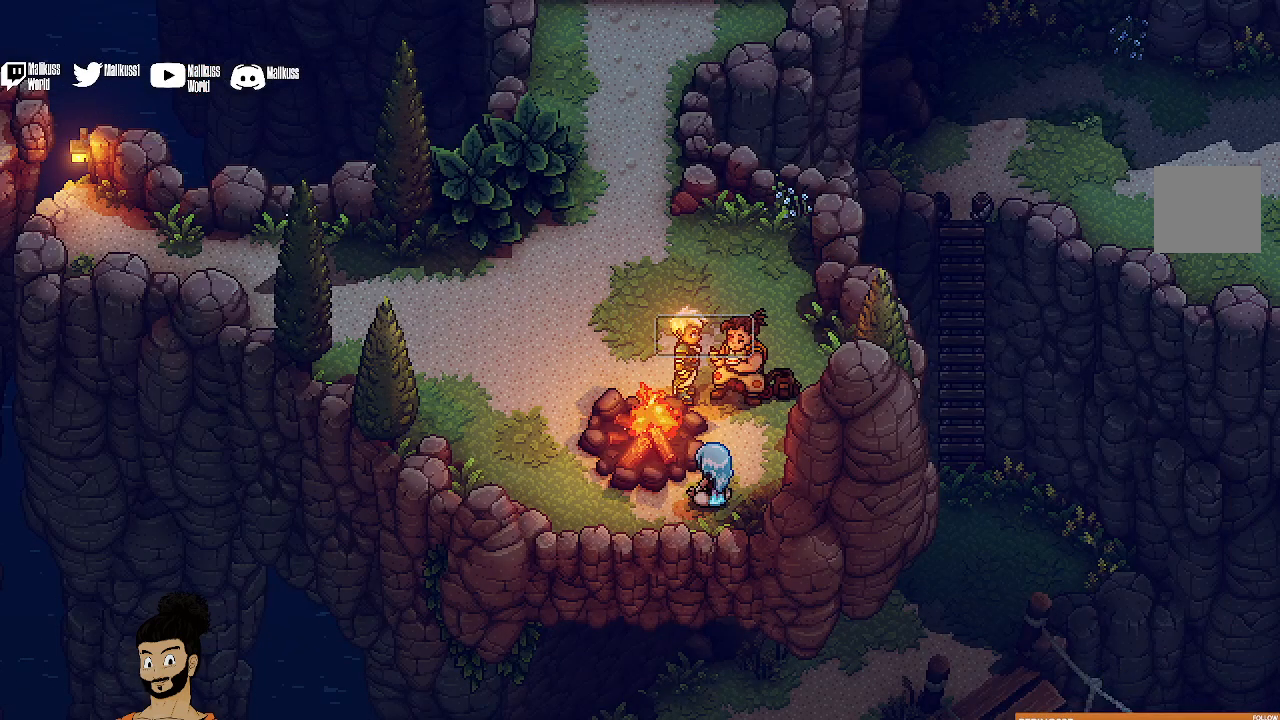
{"buttons": [], "left_stick": "center", "events": [[33, "A", "up"]]}
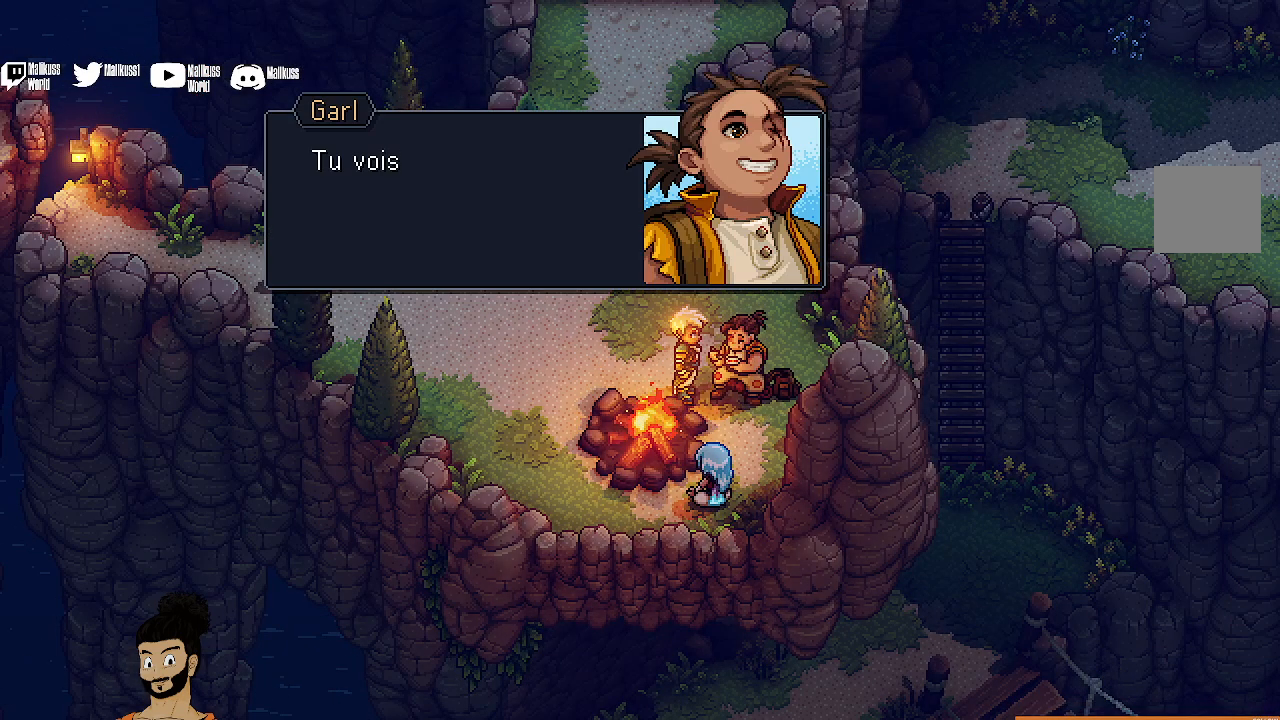
{"buttons": [], "left_stick": "center", "events": [[100, "A", "down"], [233, "A", "up"]]}
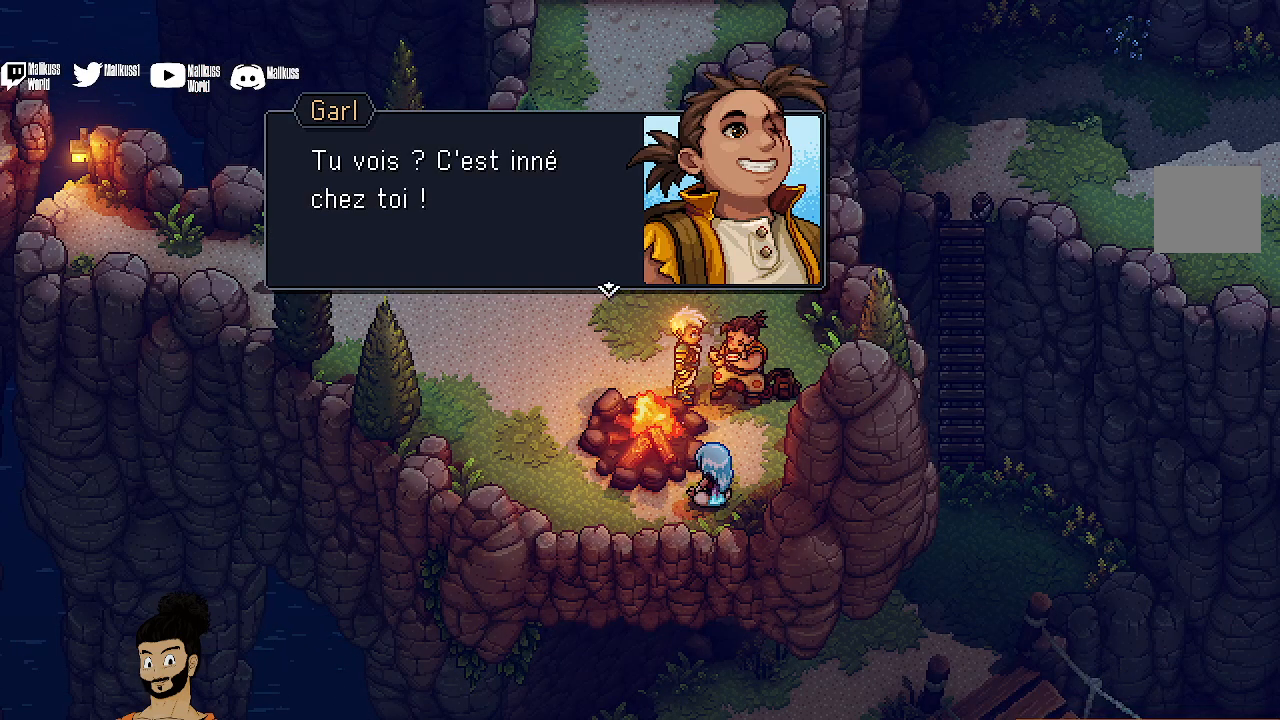
{"buttons": [], "left_stick": "center", "events": [[100, "A", "down"], [233, "A", "up"]]}
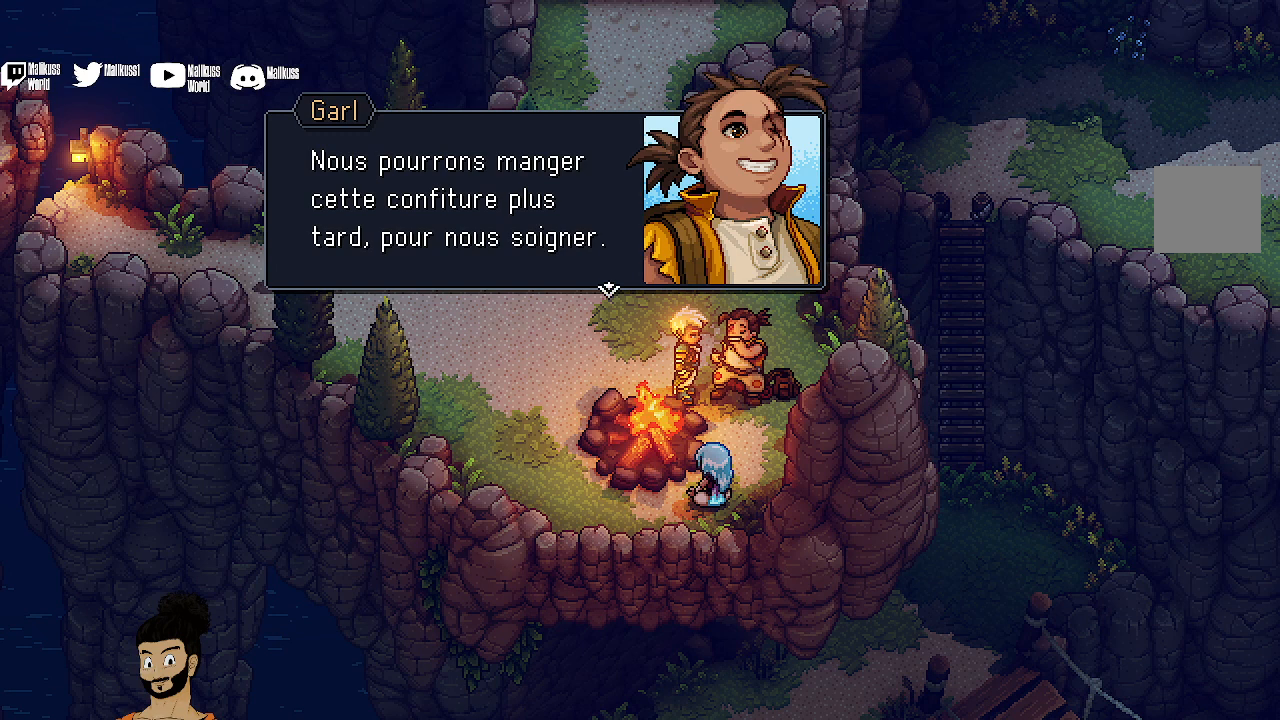
{"buttons": [], "left_stick": "center", "events": [[67, "A", "down"], [200, "A", "up"]]}
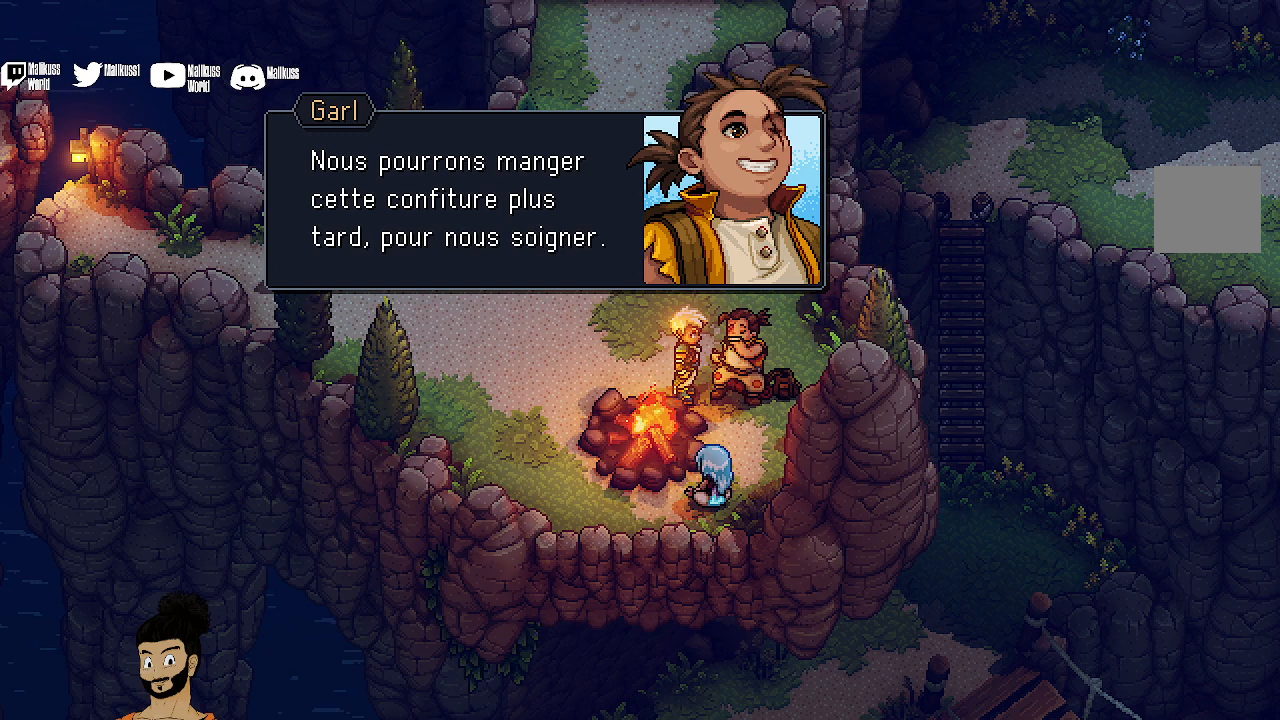
{"buttons": [], "left_stick": "center", "events": []}
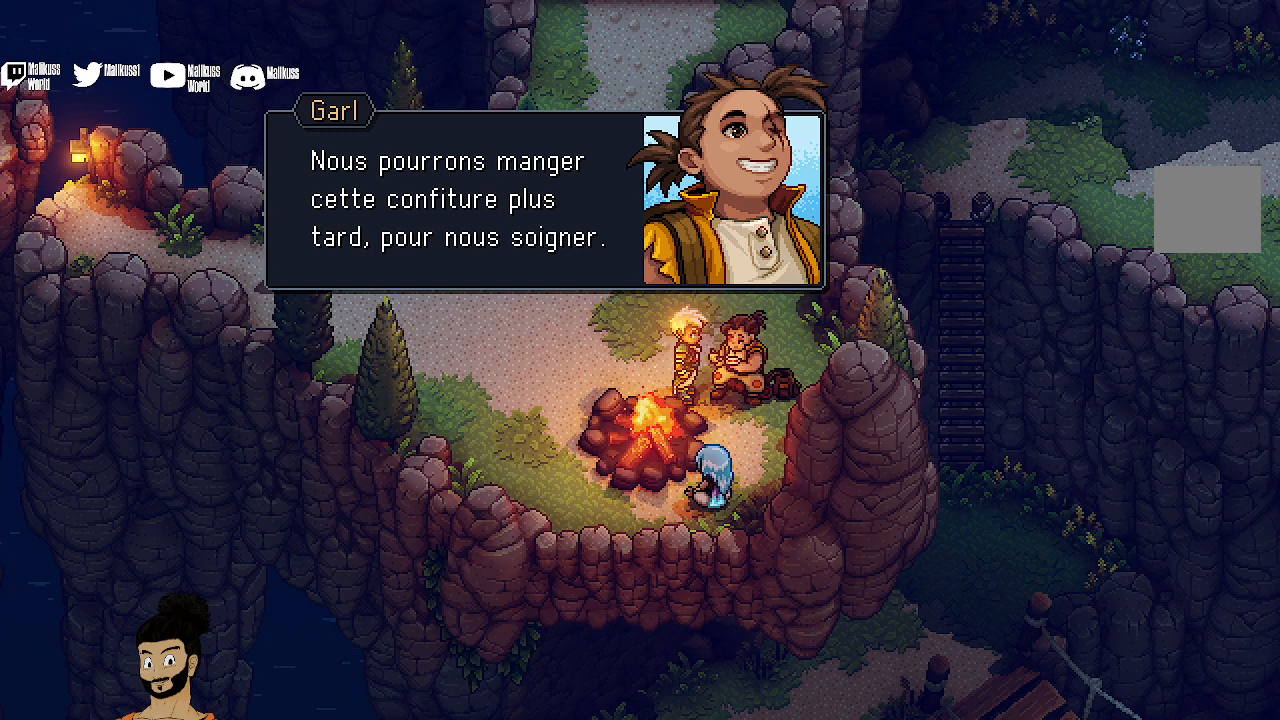
{"buttons": [], "left_stick": "center", "events": []}
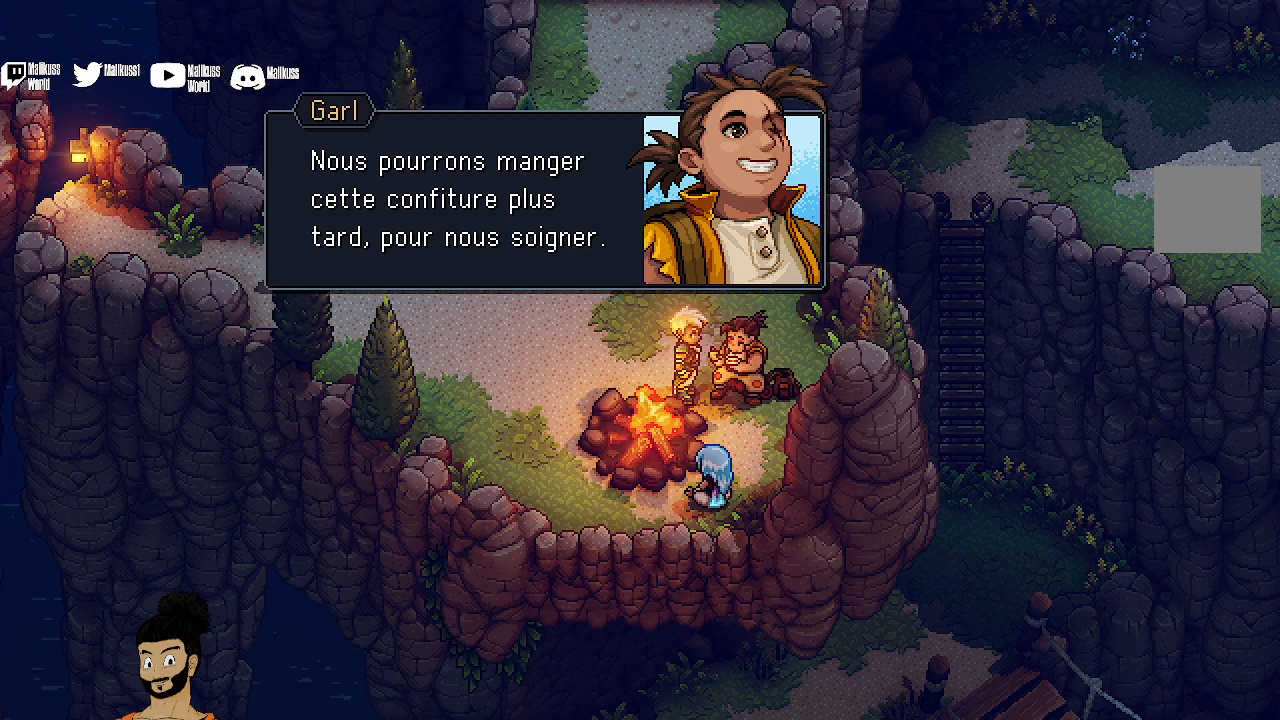
{"buttons": ["A"], "left_stick": "center", "events": [[433, "A", "down"]]}
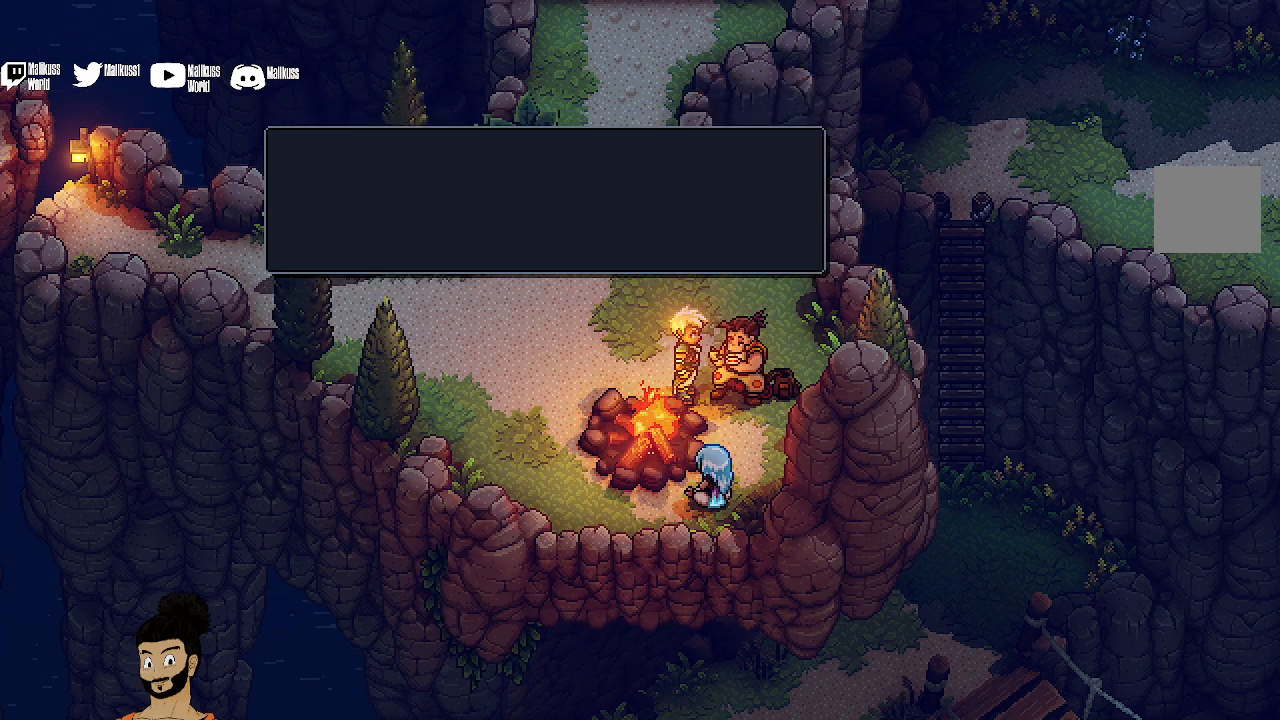
{"buttons": [], "left_stick": "left", "events": [[67, "A", "up"], [467, "left_stick", "left"]]}
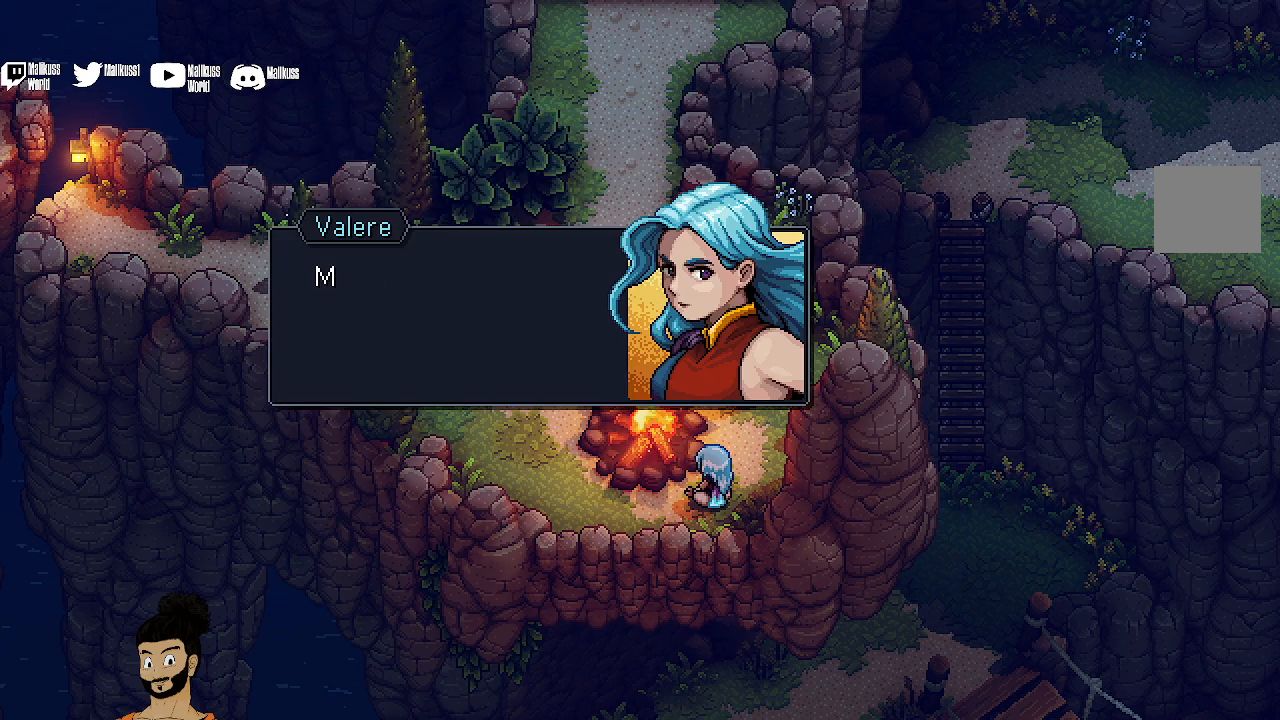
{"buttons": ["A"], "left_stick": "center", "events": [[200, "left_stick", "down-left"], [300, "left_stick", "center"], [500, "A", "down"]]}
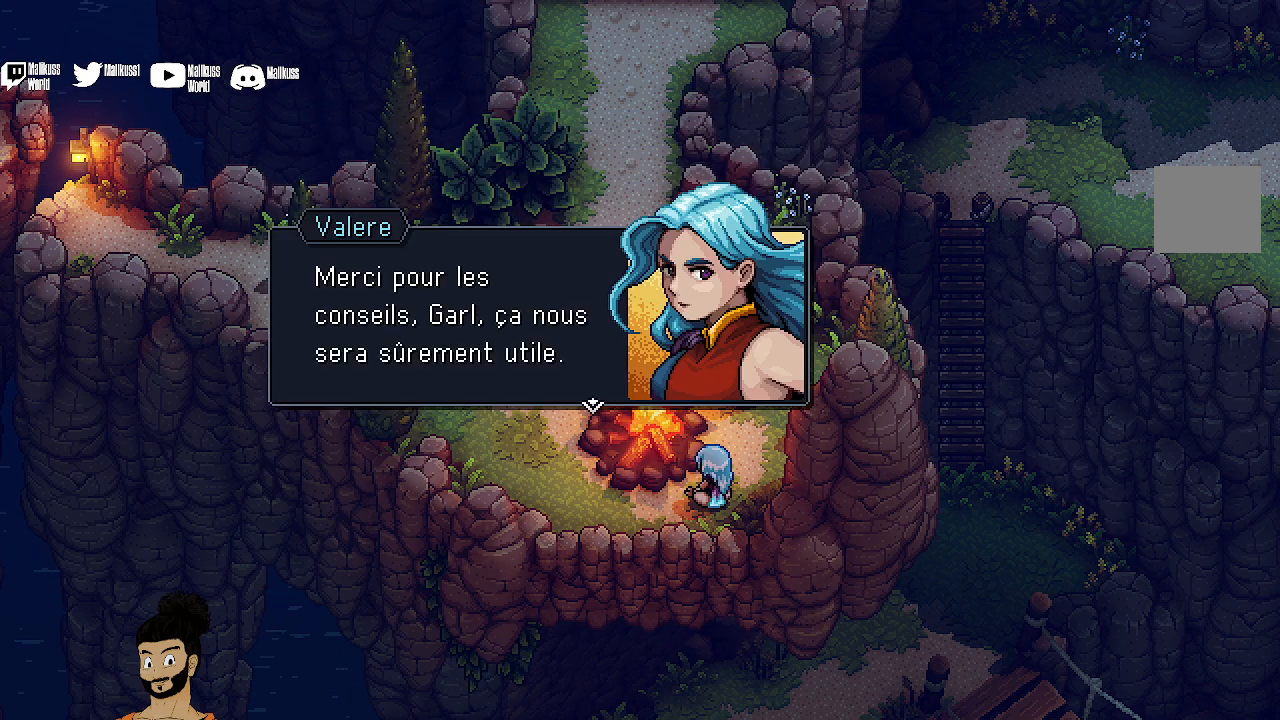
{"buttons": [], "left_stick": "center", "events": [[100, "A", "up"]]}
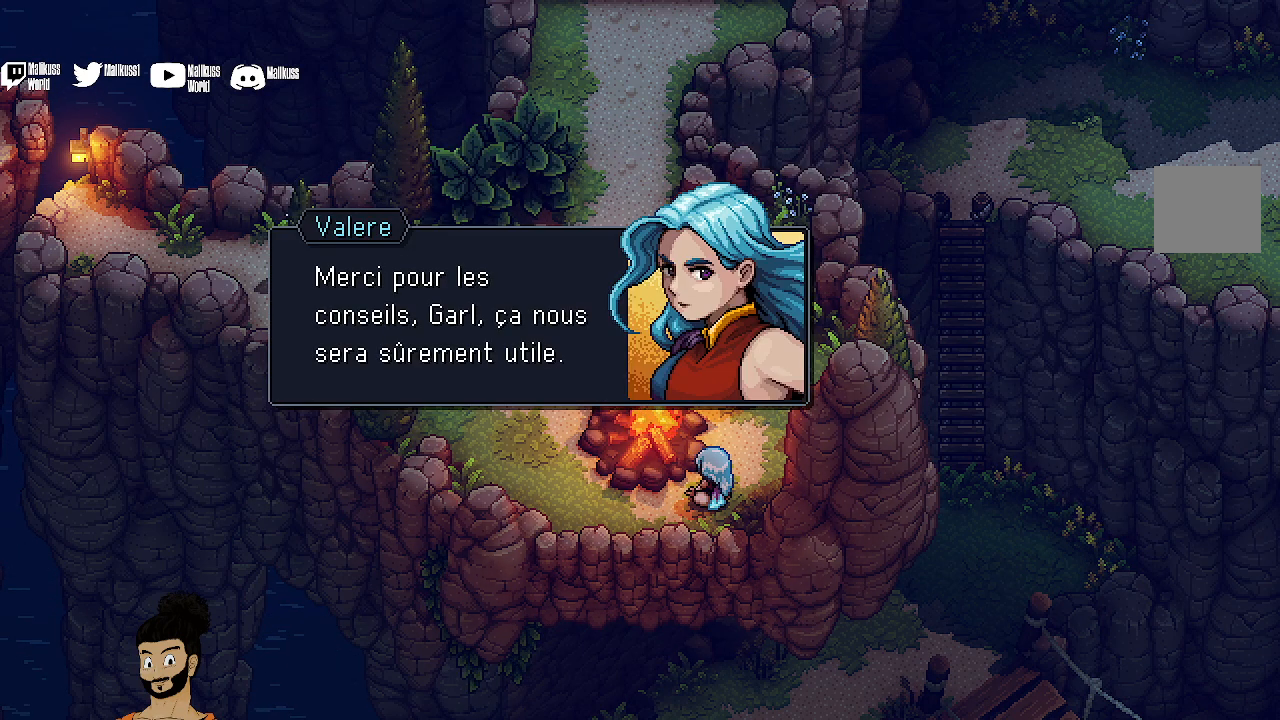
{"buttons": ["A"], "left_stick": "center", "events": [[467, "A", "down"]]}
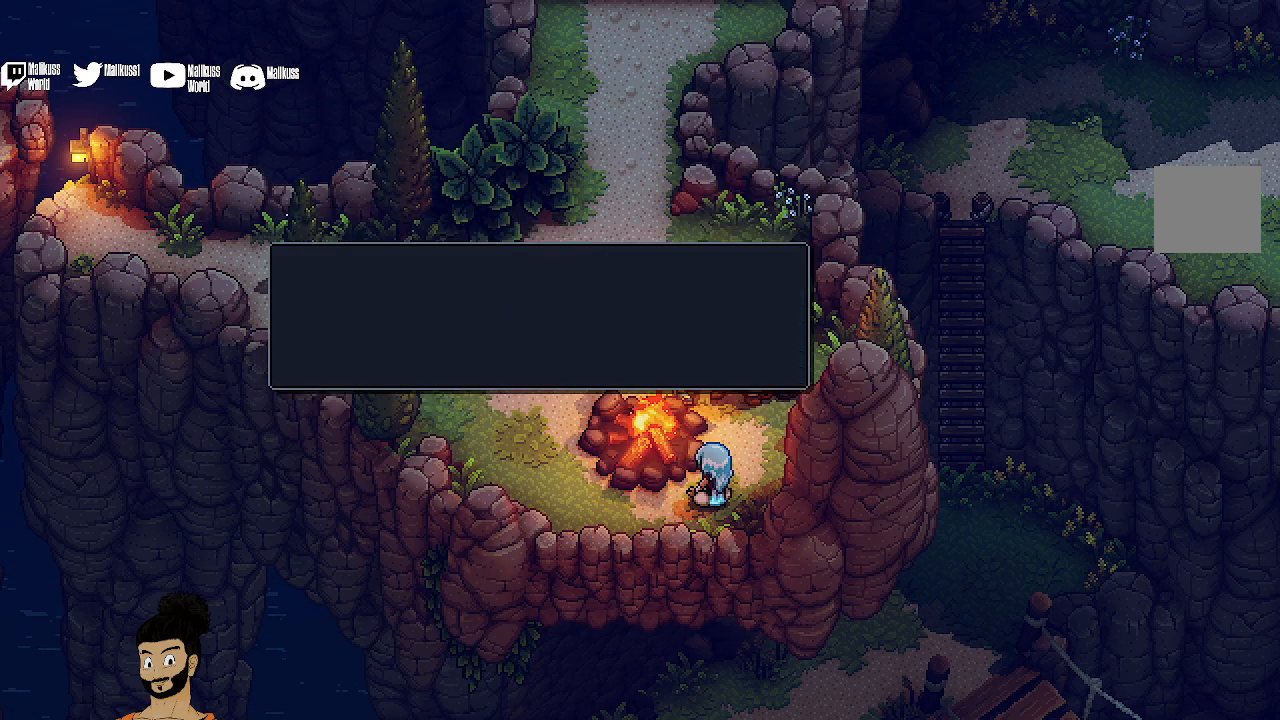
{"buttons": [], "left_stick": "center", "events": [[100, "A", "up"], [367, "A", "down"], [500, "A", "up"]]}
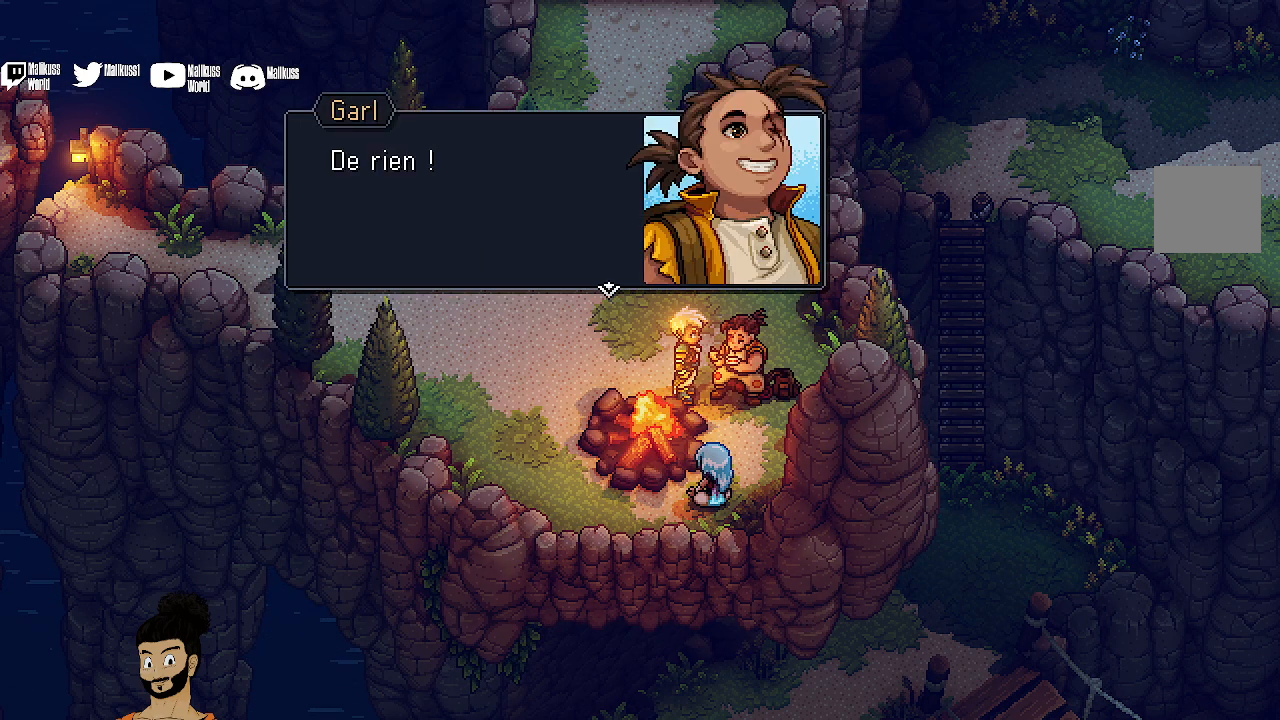
{"buttons": ["A"], "left_stick": "center", "events": [[400, "A", "down"]]}
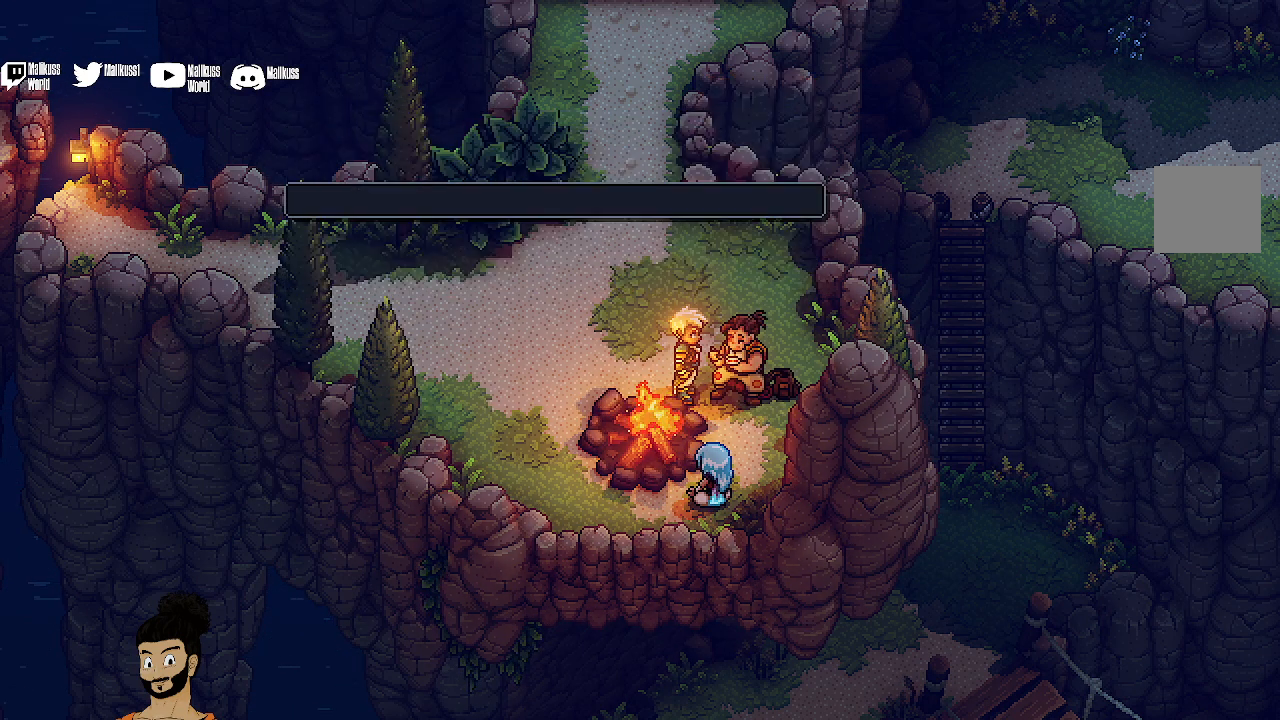
{"buttons": [], "left_stick": "center", "events": [[33, "A", "up"]]}
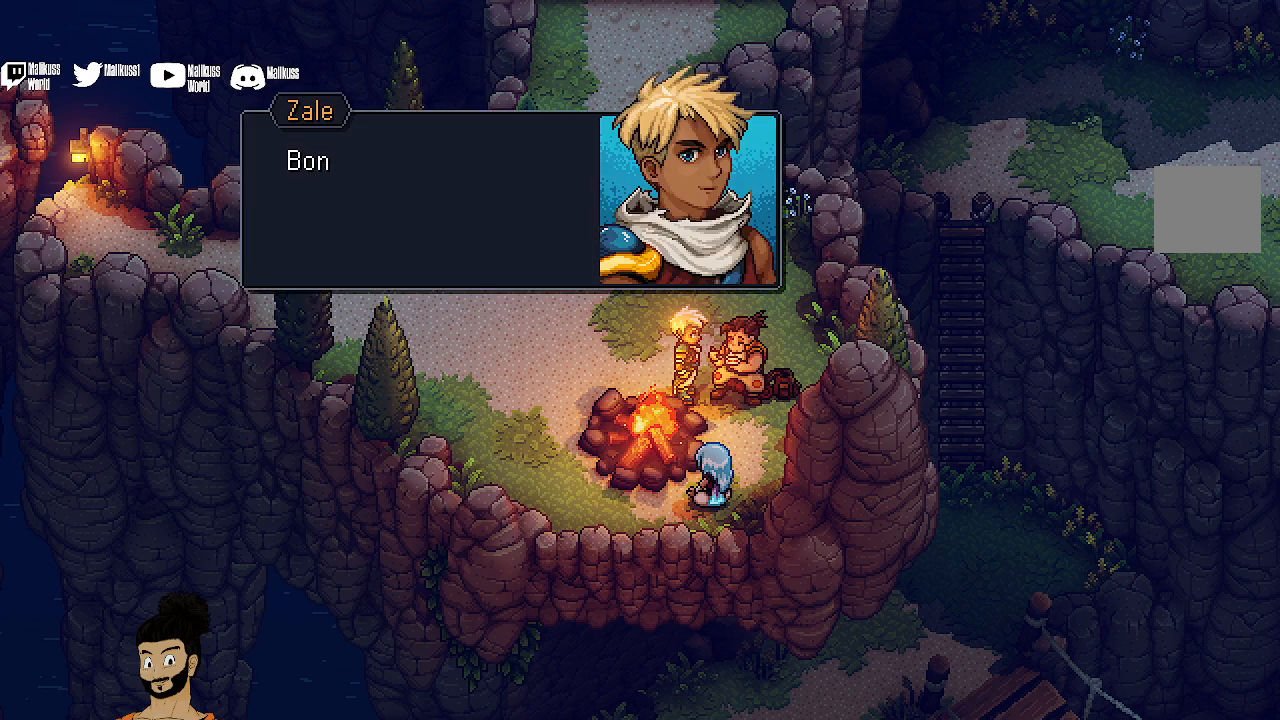
{"buttons": ["A"], "left_stick": "center", "events": [[500, "A", "down"]]}
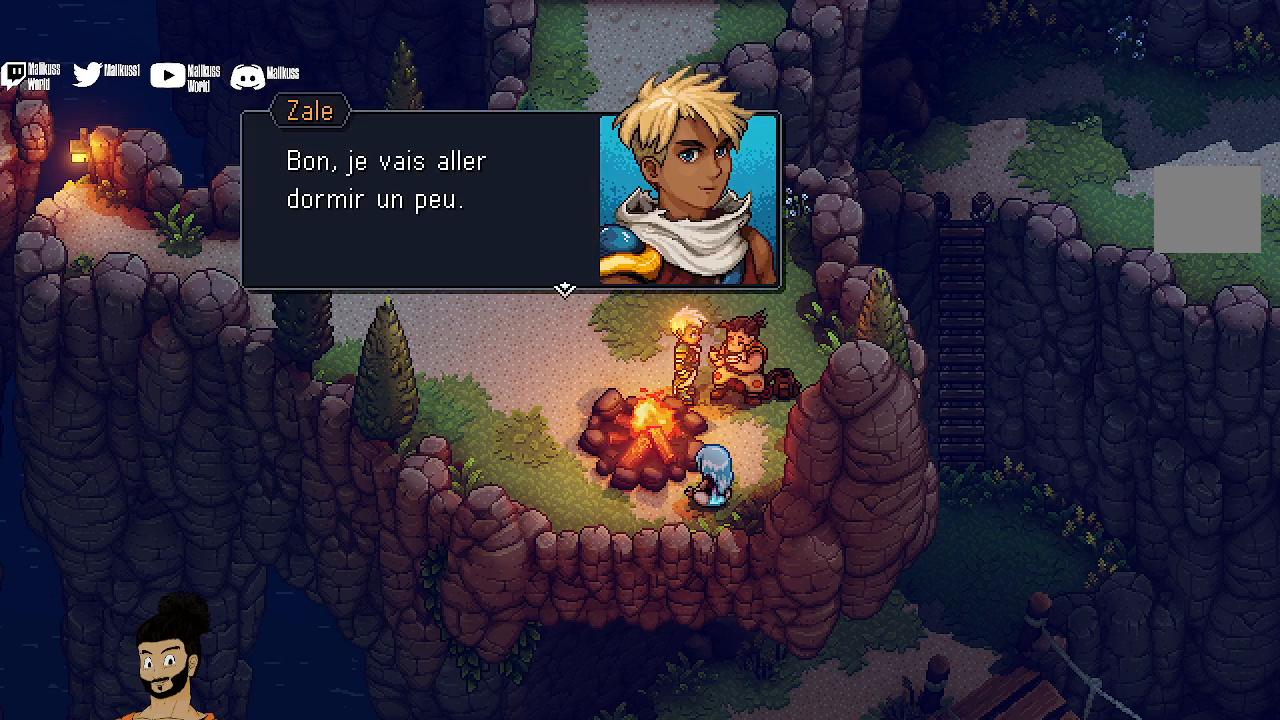
{"buttons": [], "left_stick": "center", "events": [[133, "A", "up"]]}
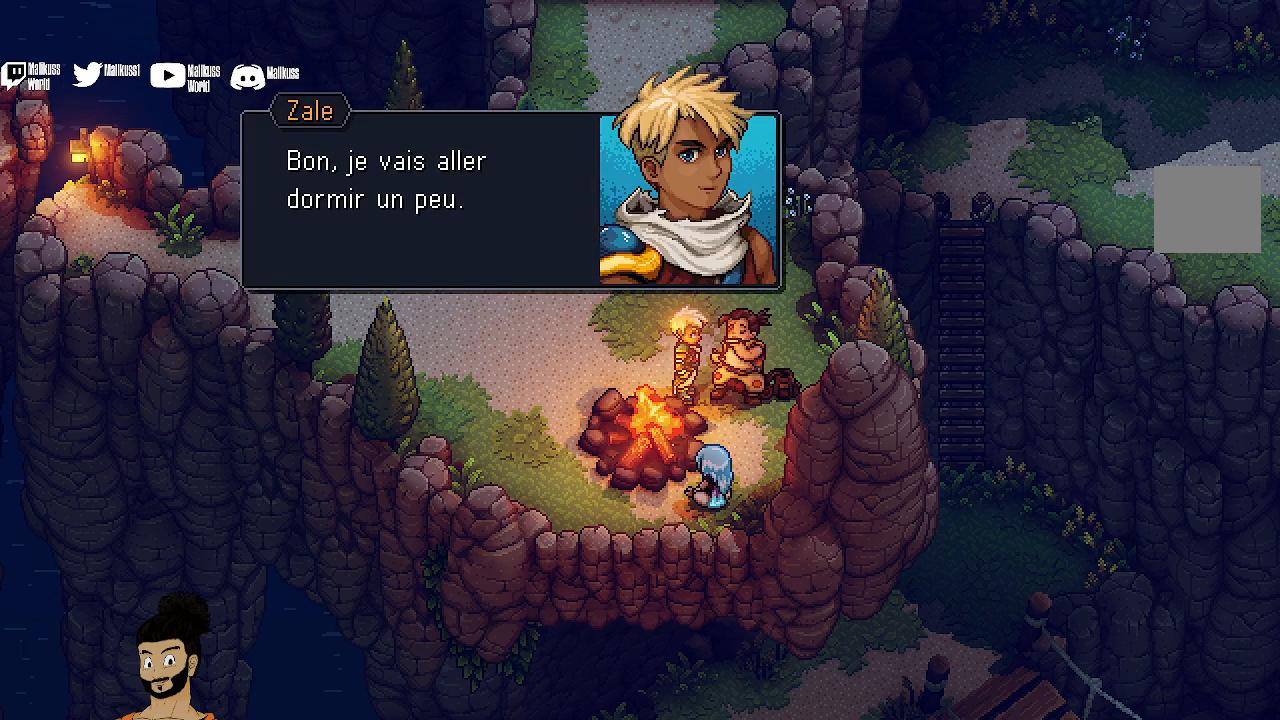
{"buttons": [], "left_stick": "center", "events": []}
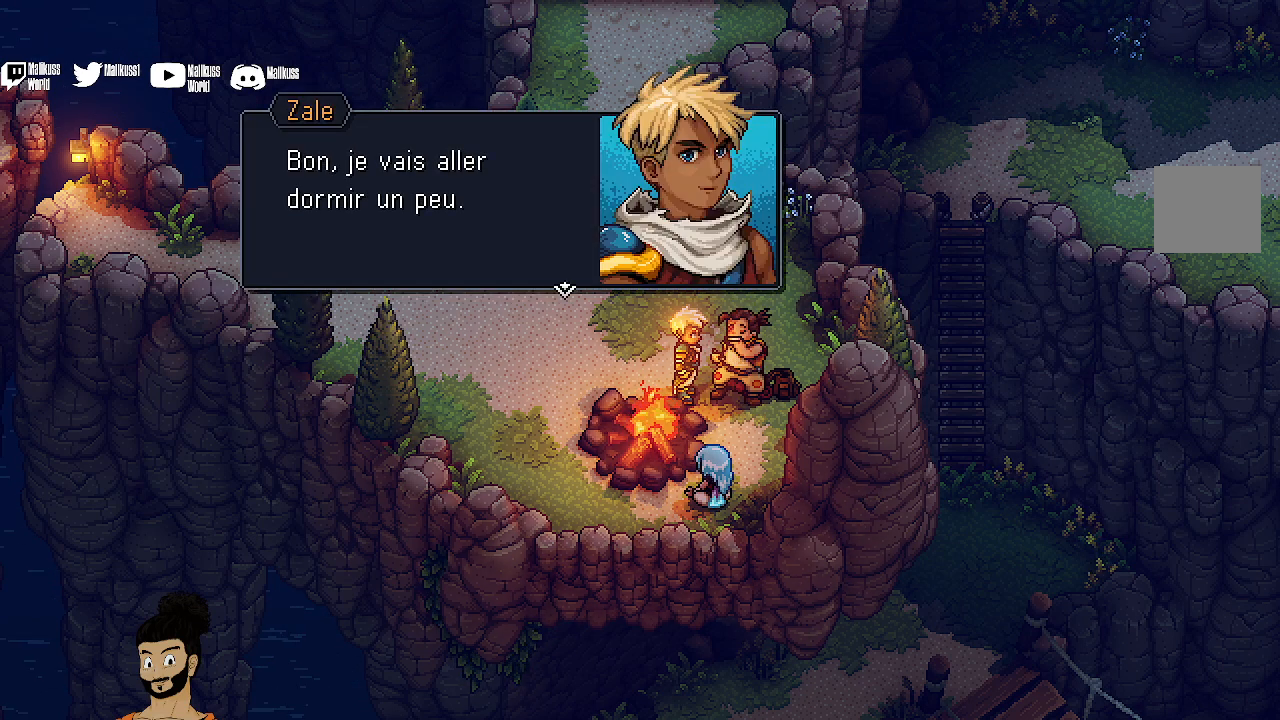
{"buttons": [], "left_stick": "center", "events": []}
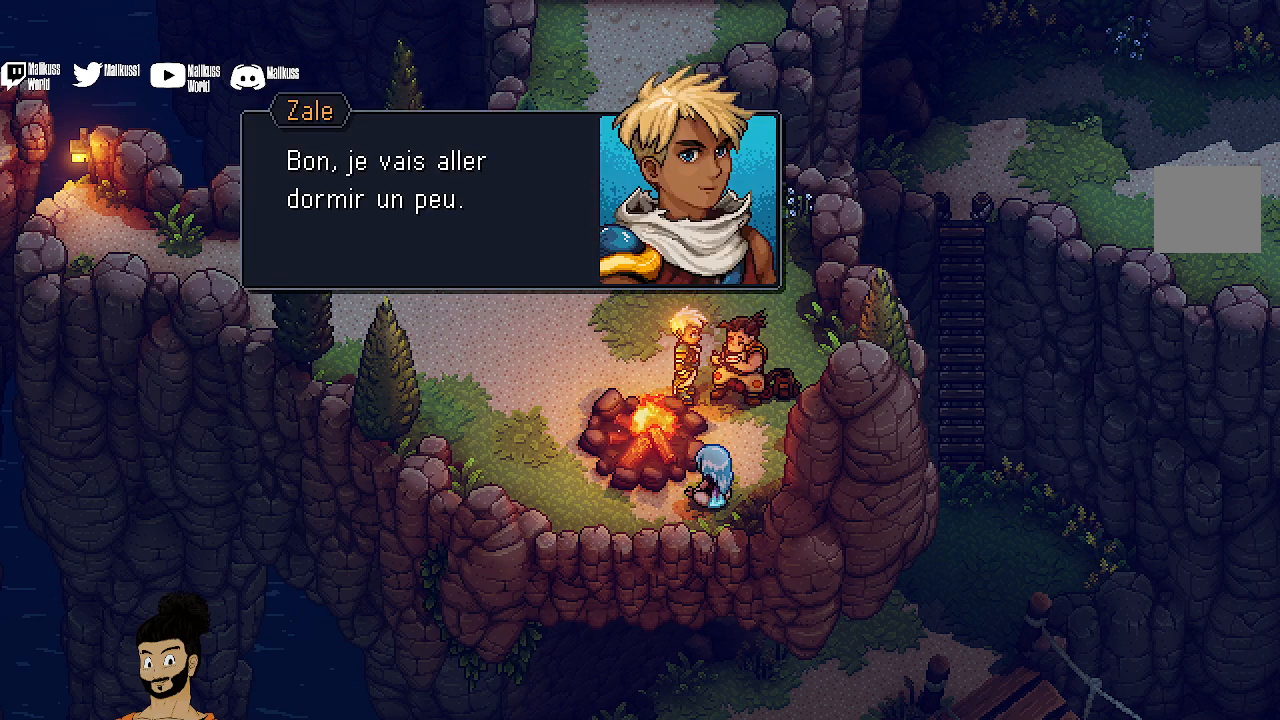
{"buttons": ["A"], "left_stick": "center", "events": [[467, "A", "down"]]}
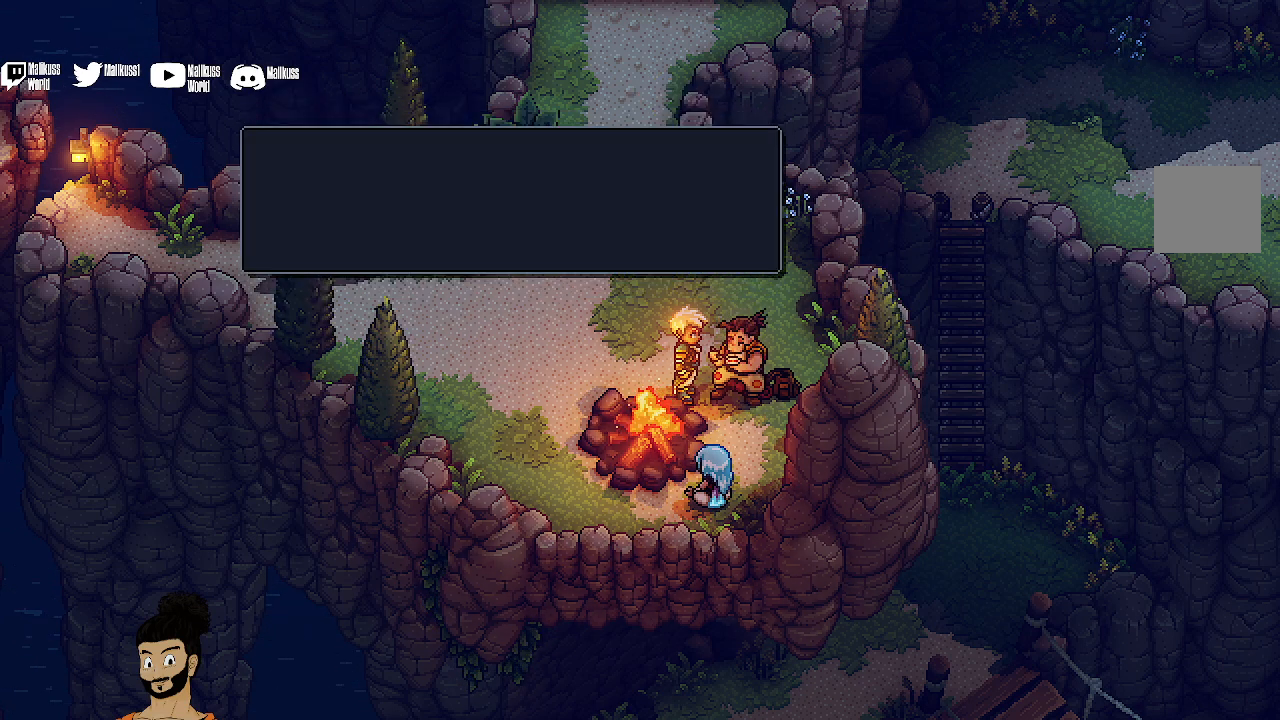
{"buttons": [], "left_stick": "center", "events": [[100, "A", "up"]]}
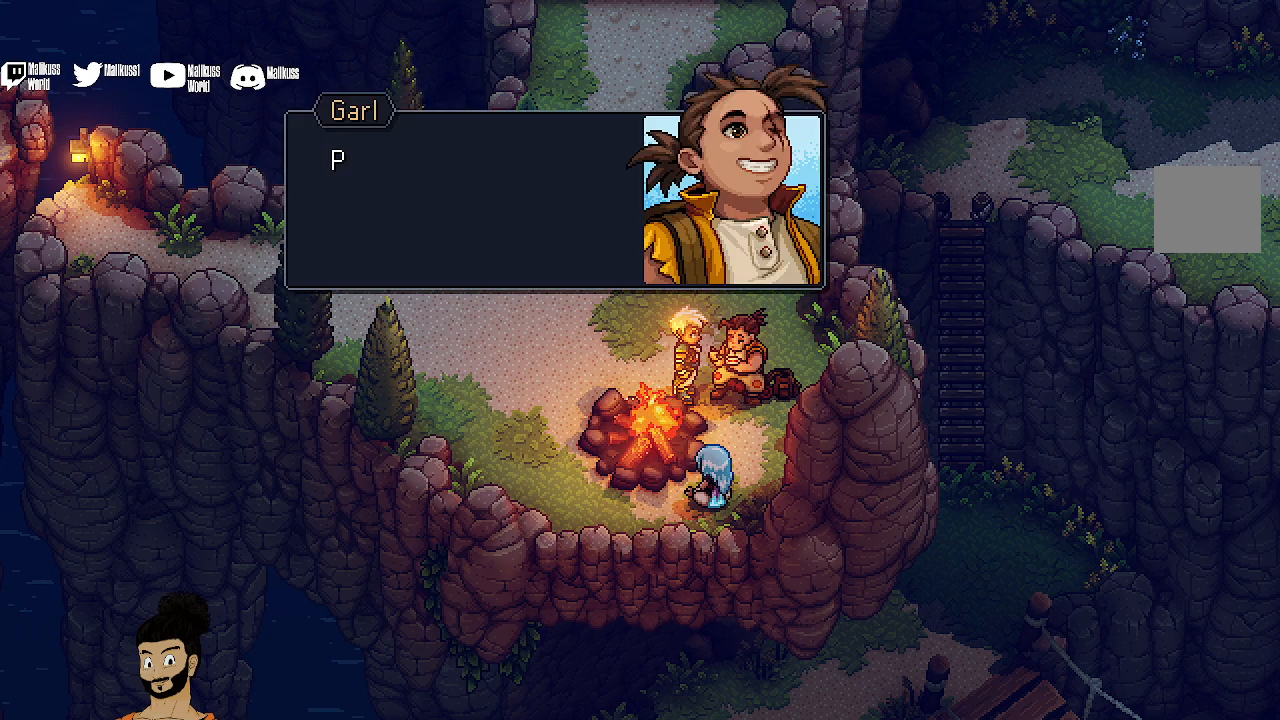
{"buttons": [], "left_stick": "center", "events": []}
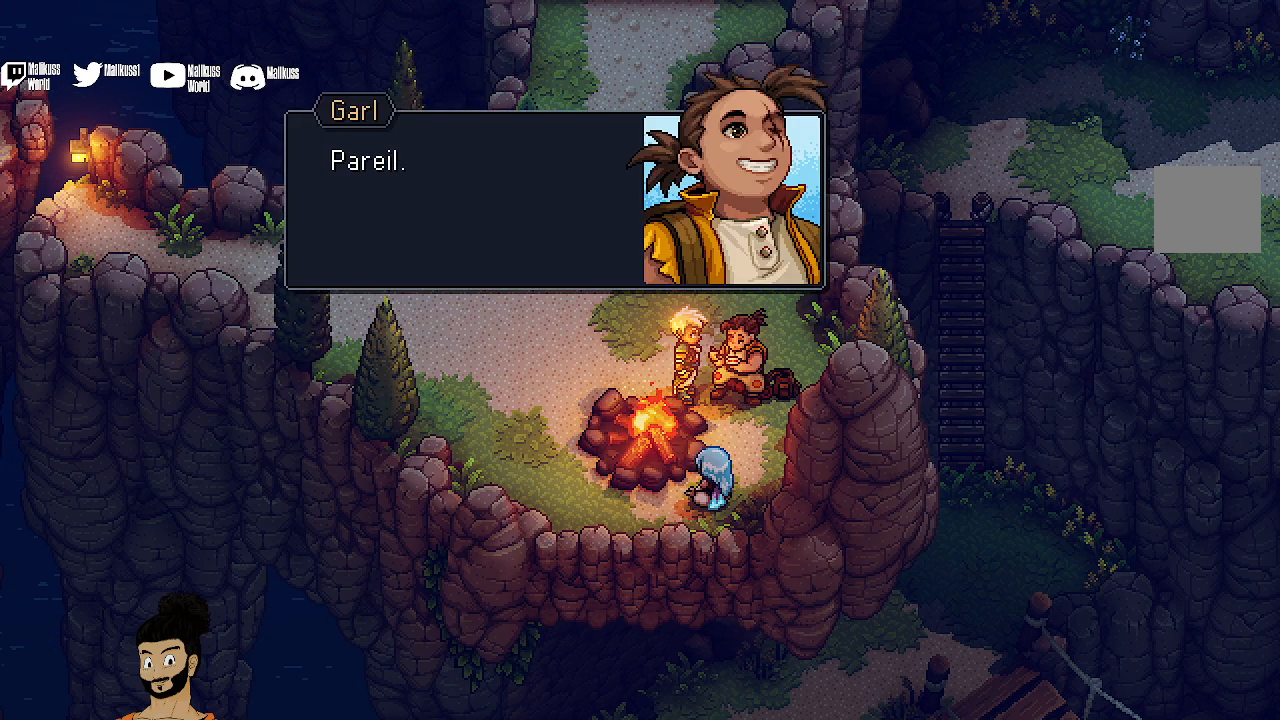
{"buttons": ["A"], "left_stick": "center", "events": [[33, "A", "down"], [133, "A", "up"], [500, "A", "down"]]}
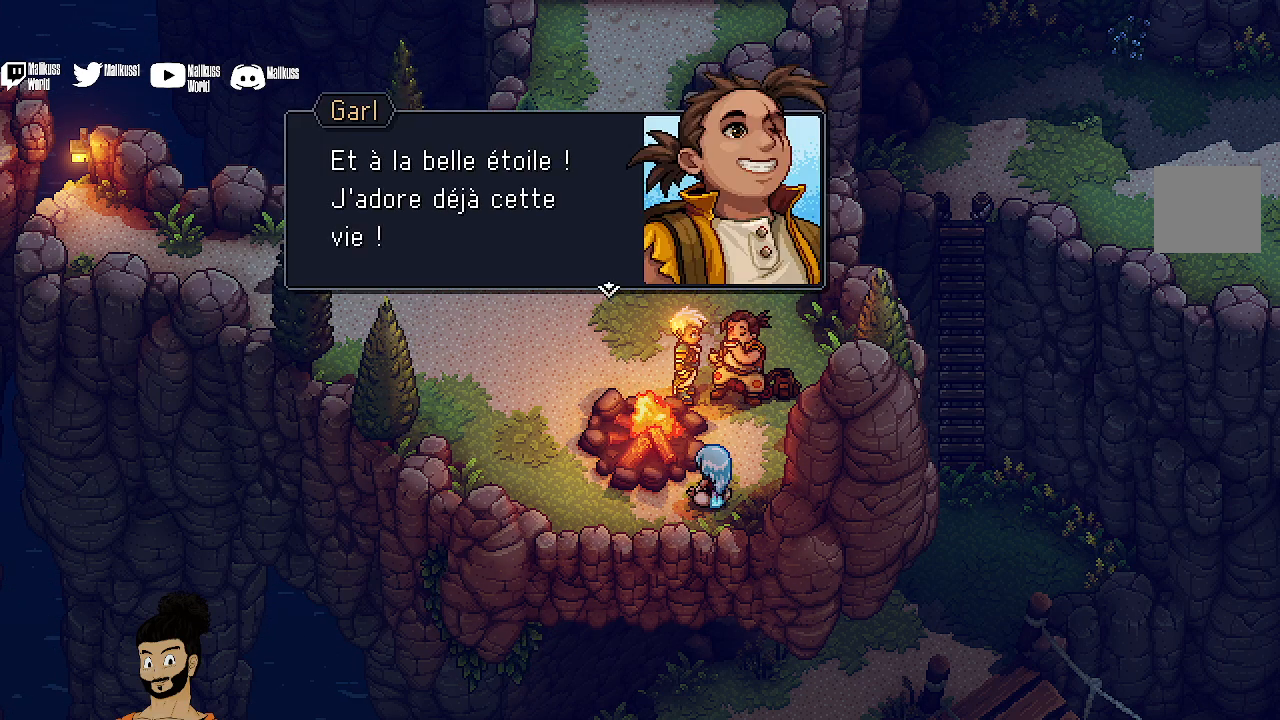
{"buttons": [], "left_stick": "center", "events": [[167, "A", "up"]]}
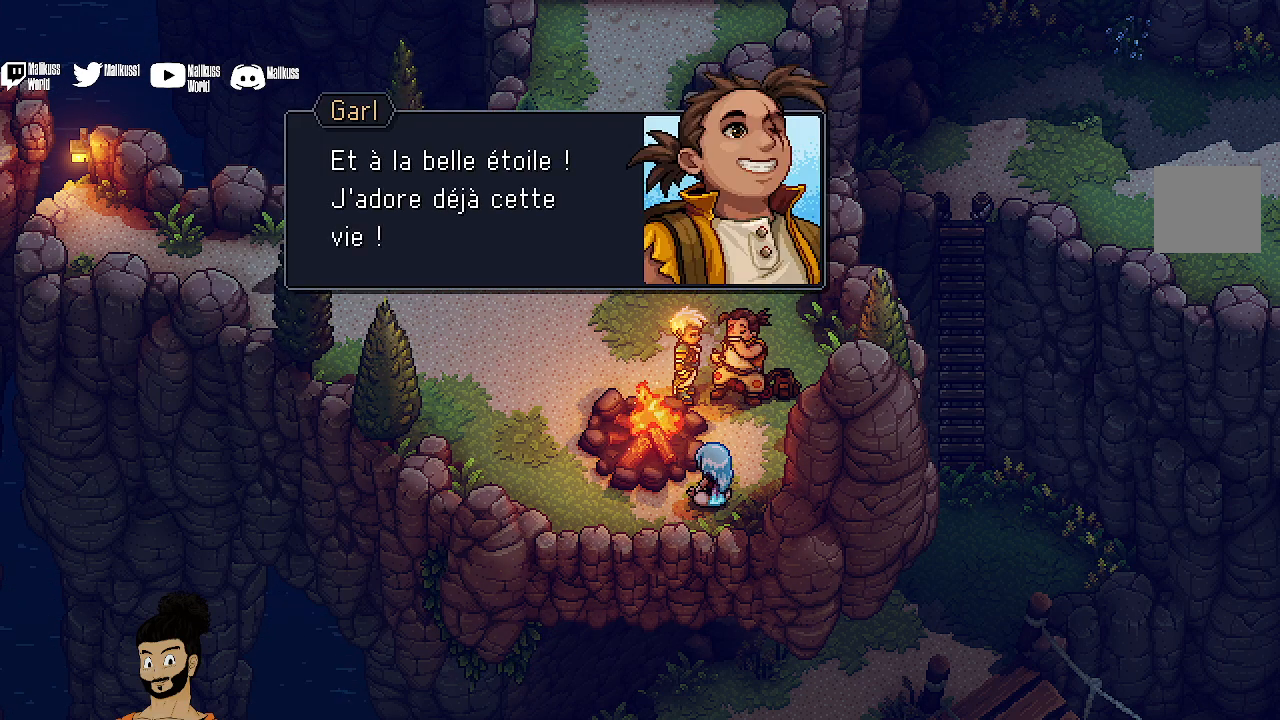
{"buttons": [], "left_stick": "center", "events": [[233, "A", "down"], [333, "A", "up"]]}
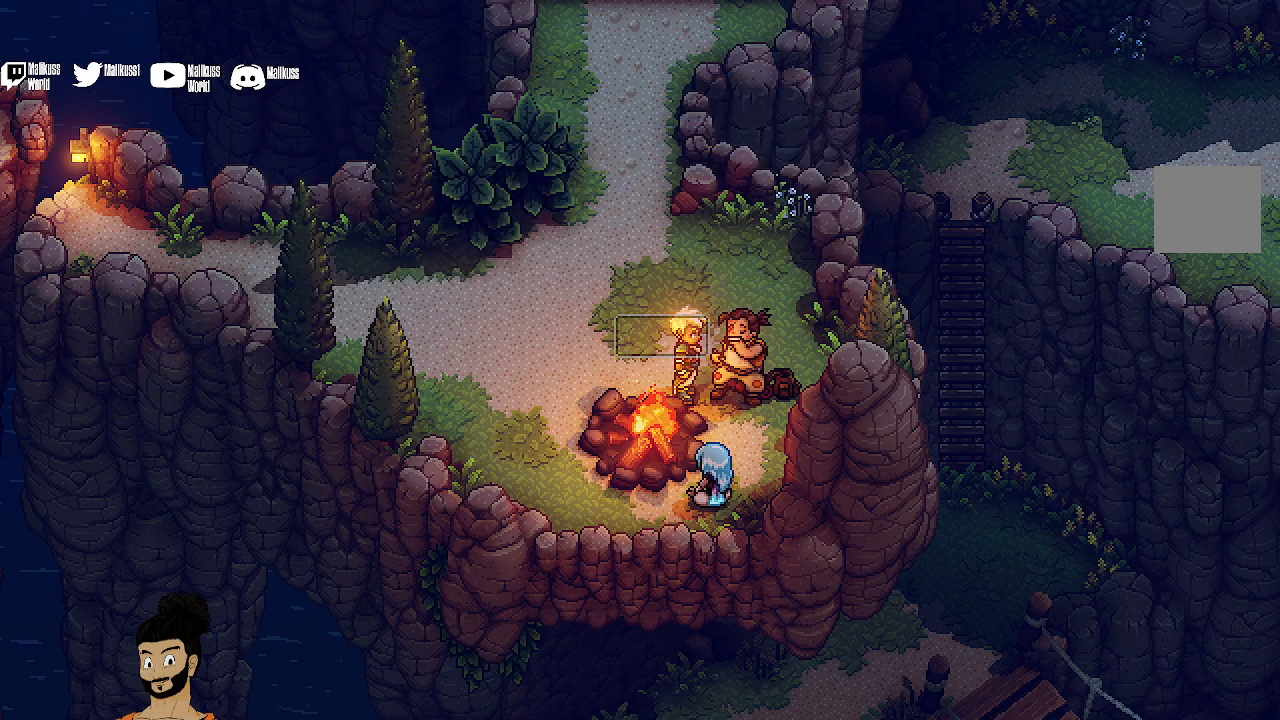
{"buttons": [], "left_stick": "center", "events": []}
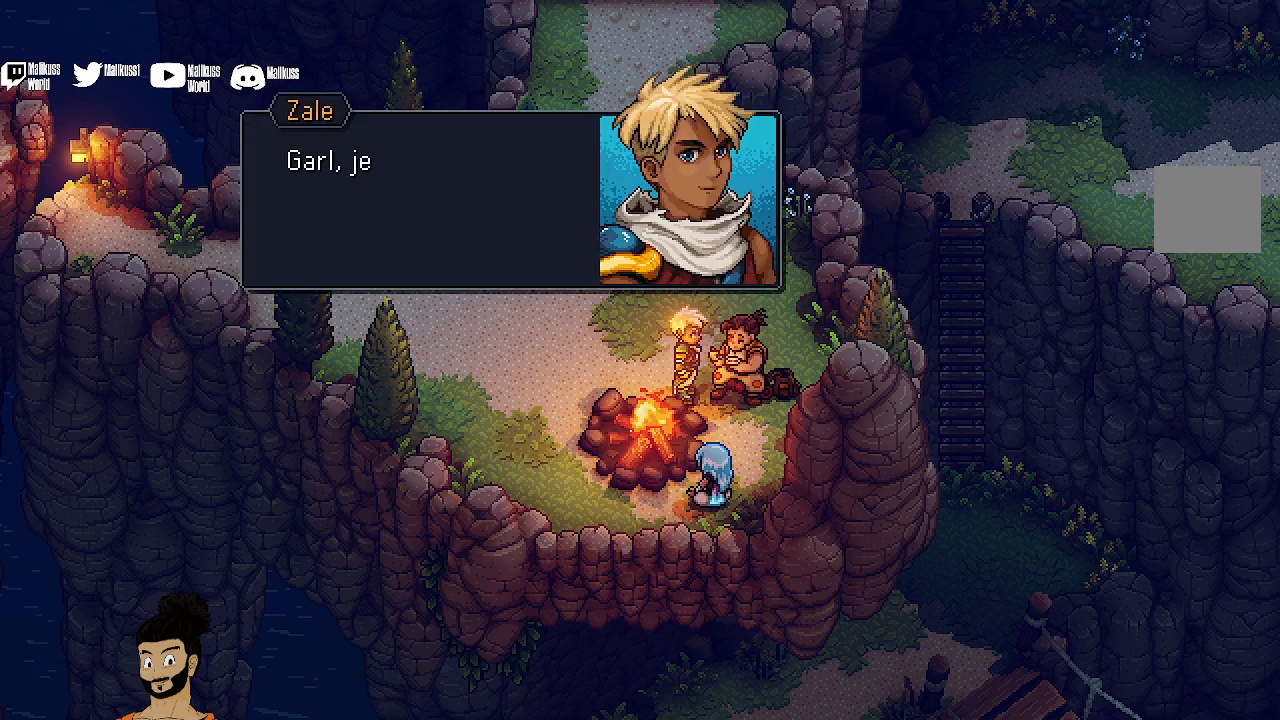
{"buttons": [], "left_stick": "center", "events": [[300, "A", "down"], [467, "A", "up"]]}
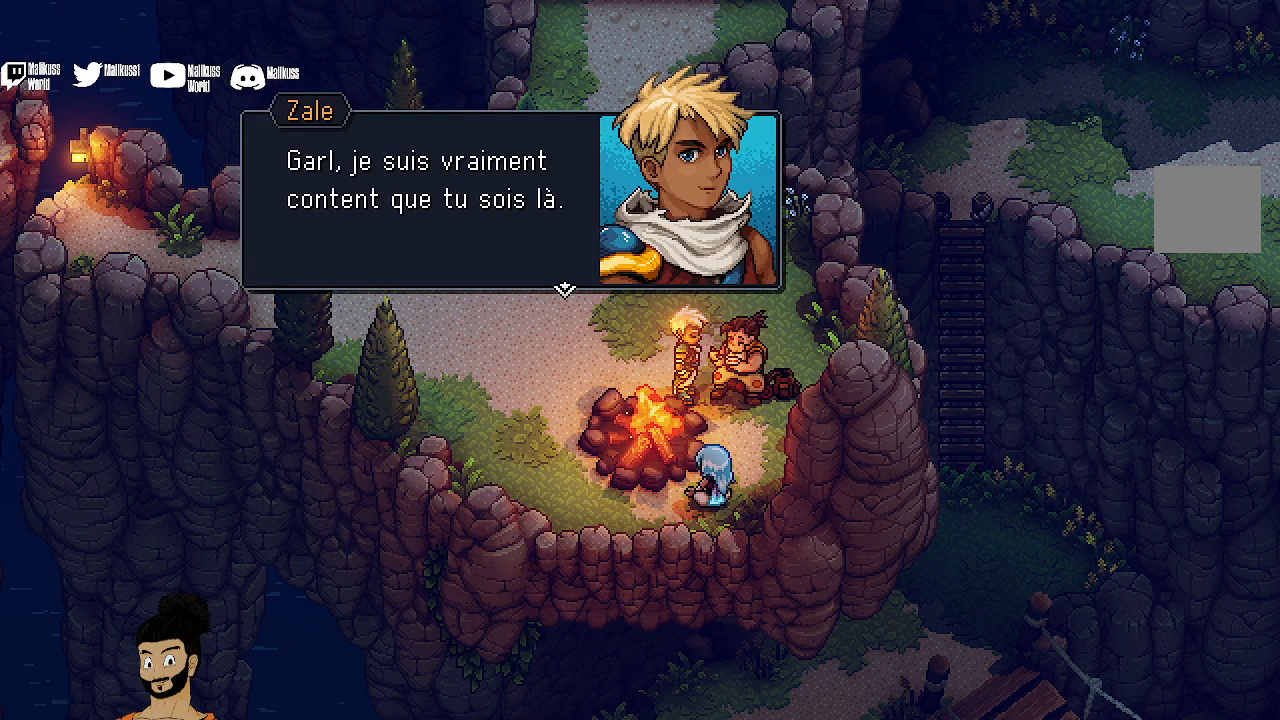
{"buttons": ["A"], "left_stick": "center", "events": [[467, "A", "down"]]}
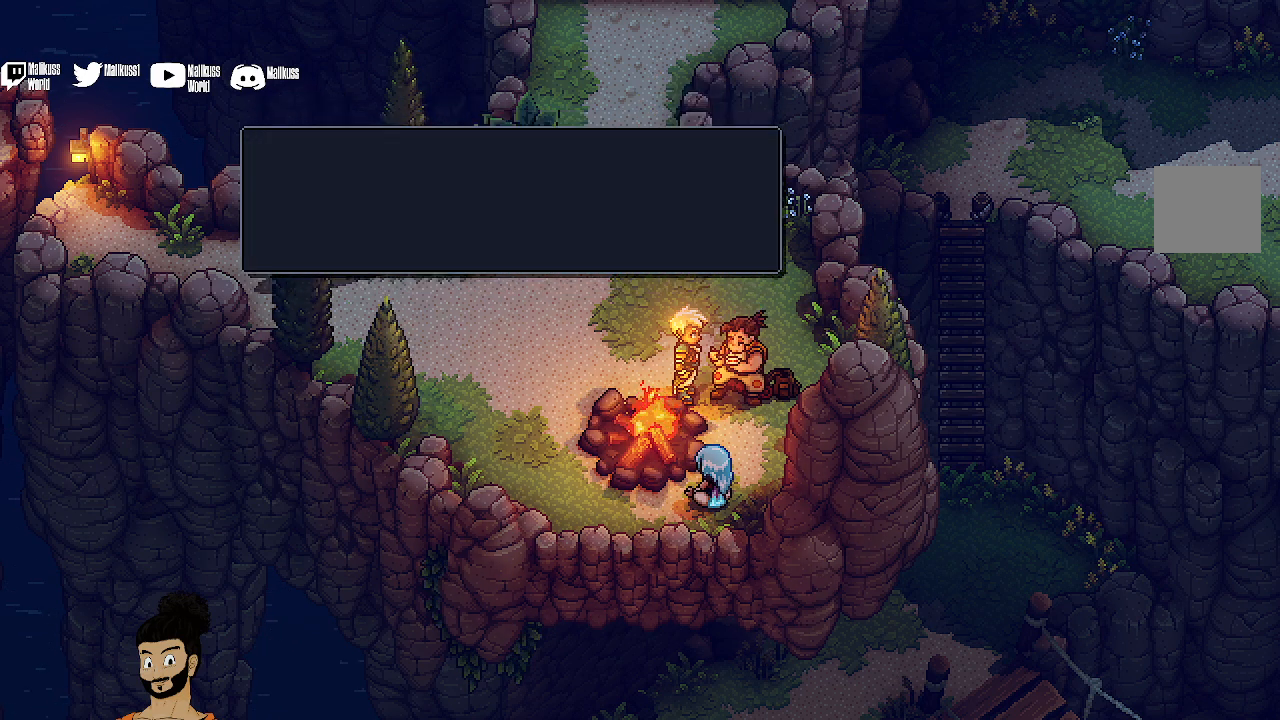
{"buttons": [], "left_stick": "center", "events": [[133, "A", "up"]]}
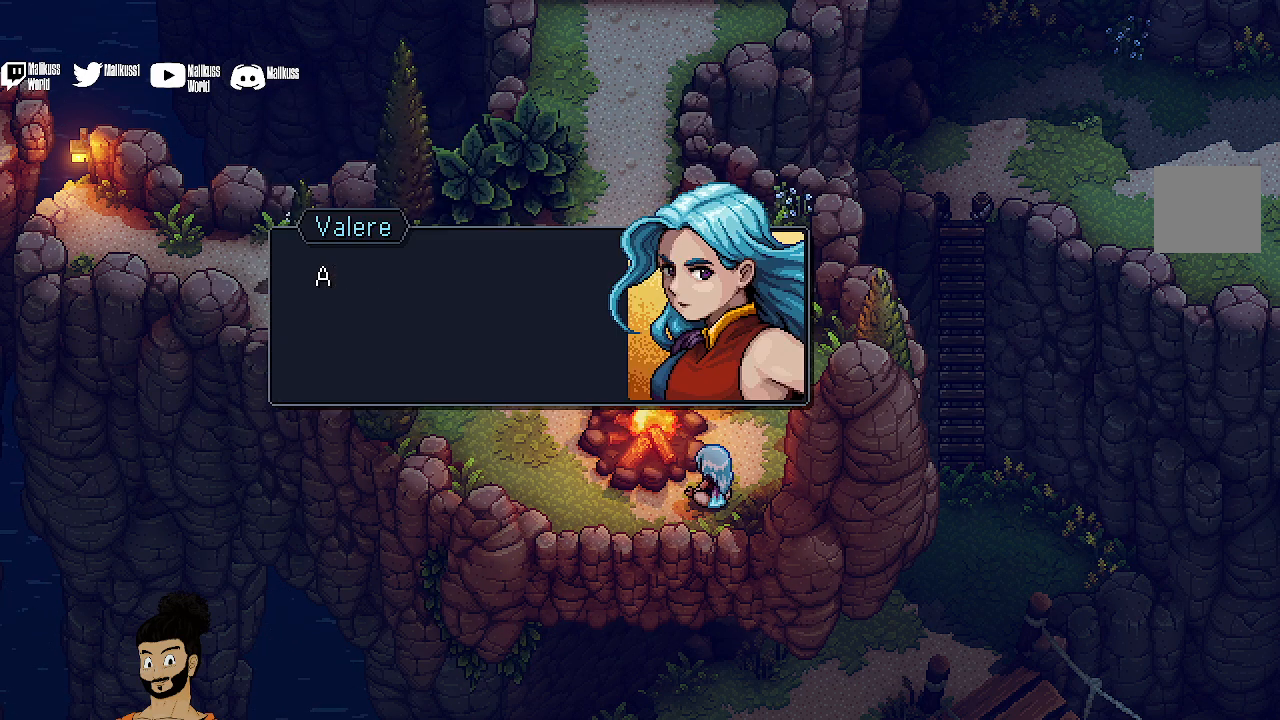
{"buttons": [], "left_stick": "center", "events": []}